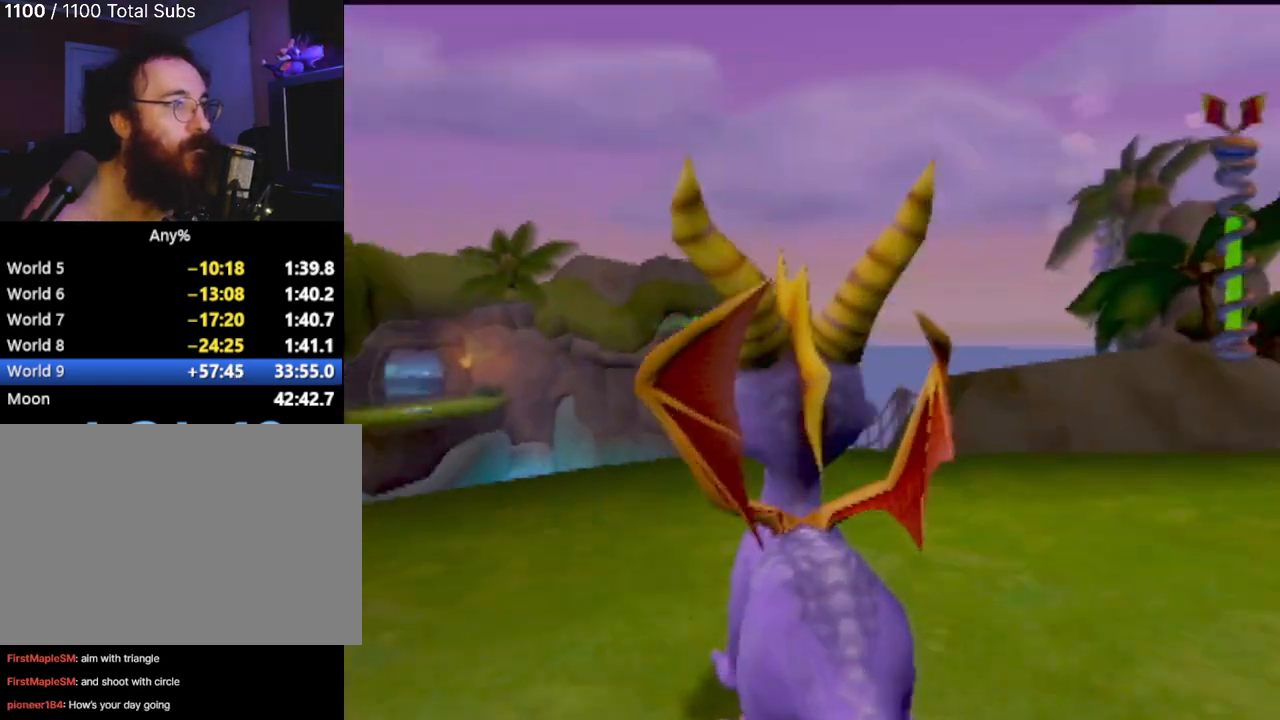
Gameplay with a controller (PlayStation layout); each line is a JSON object with the inputs held at the frame after it. "events" lists button and stick changes between this image and that frame as [ms after this image, input, new state], when the widget could be followed in between. Not read: L3 R3 right_stick.
{"buttons": ["TRIANGLE"], "left_stick": "down-right", "events": [[16, "left_stick", "right"], [66, "left_stick", "up-right"], [250, "left_stick", "center"], [467, "left_stick", "down-right"]]}
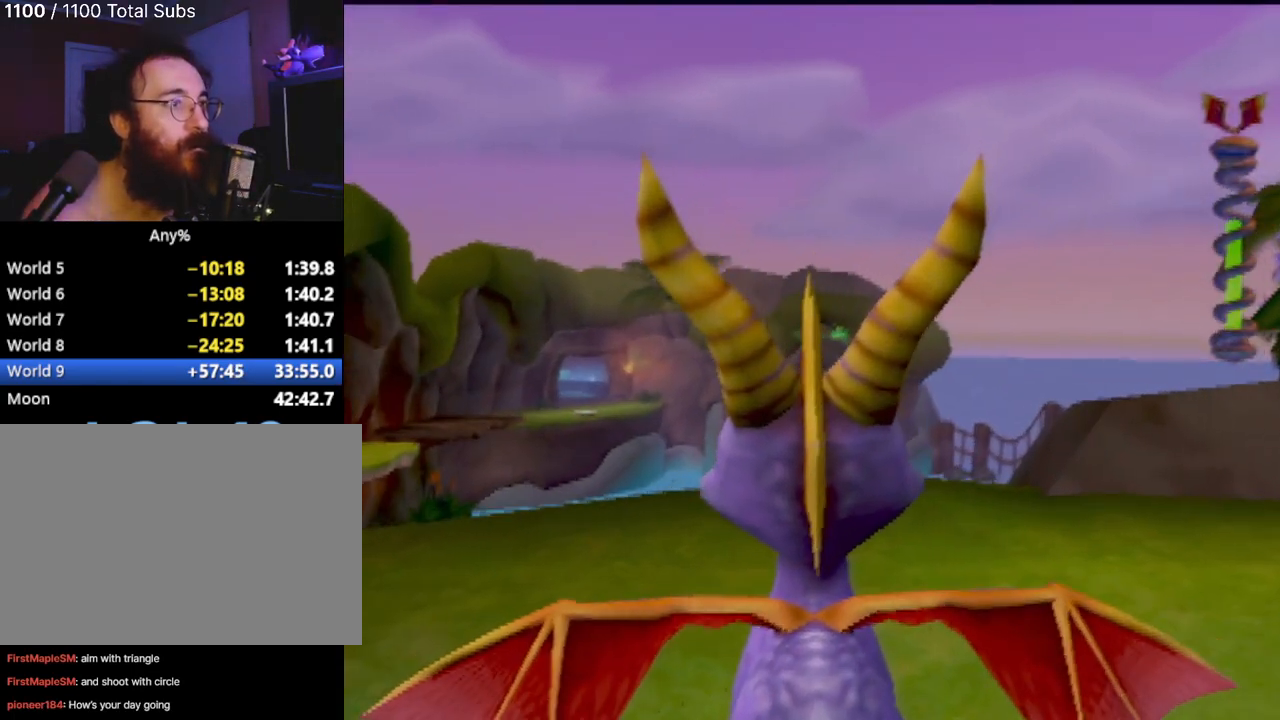
{"buttons": ["TRIANGLE"], "left_stick": "center", "events": [[134, "left_stick", "center"]]}
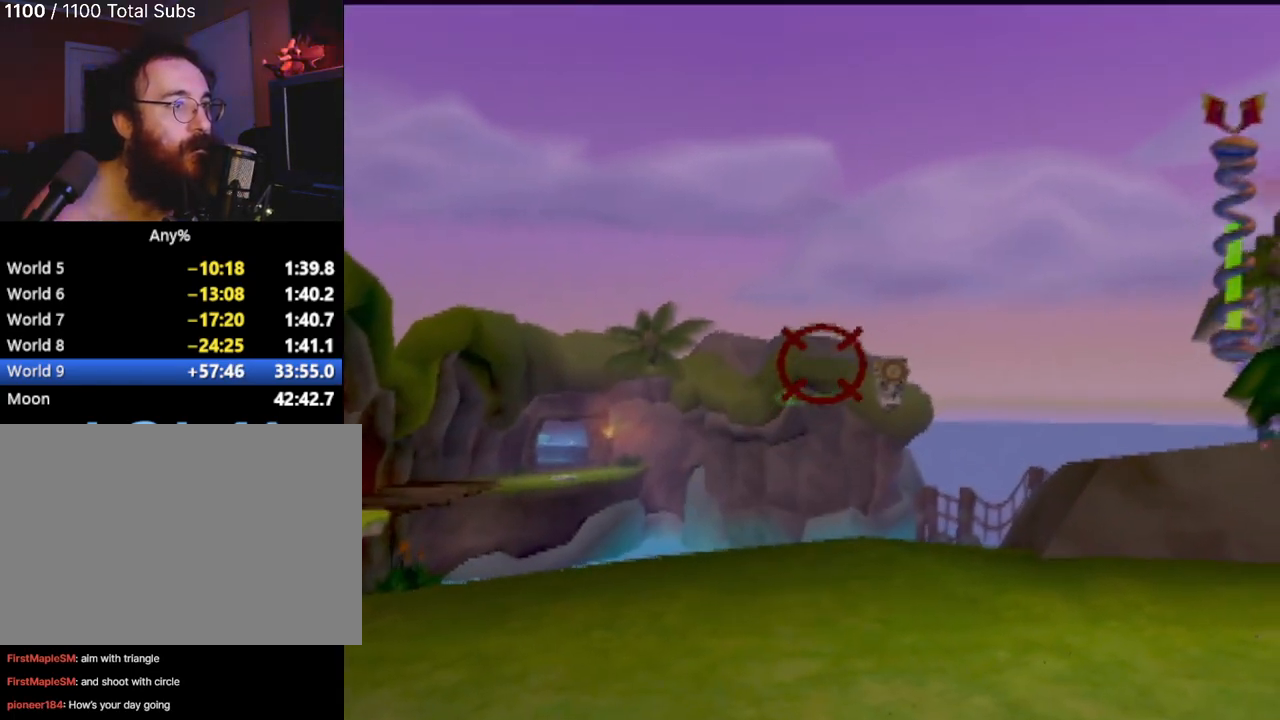
{"buttons": ["TRIANGLE"], "left_stick": "center", "events": [[33, "left_stick", "right"], [167, "left_stick", "center"], [433, "left_stick", "up-left"], [500, "left_stick", "center"]]}
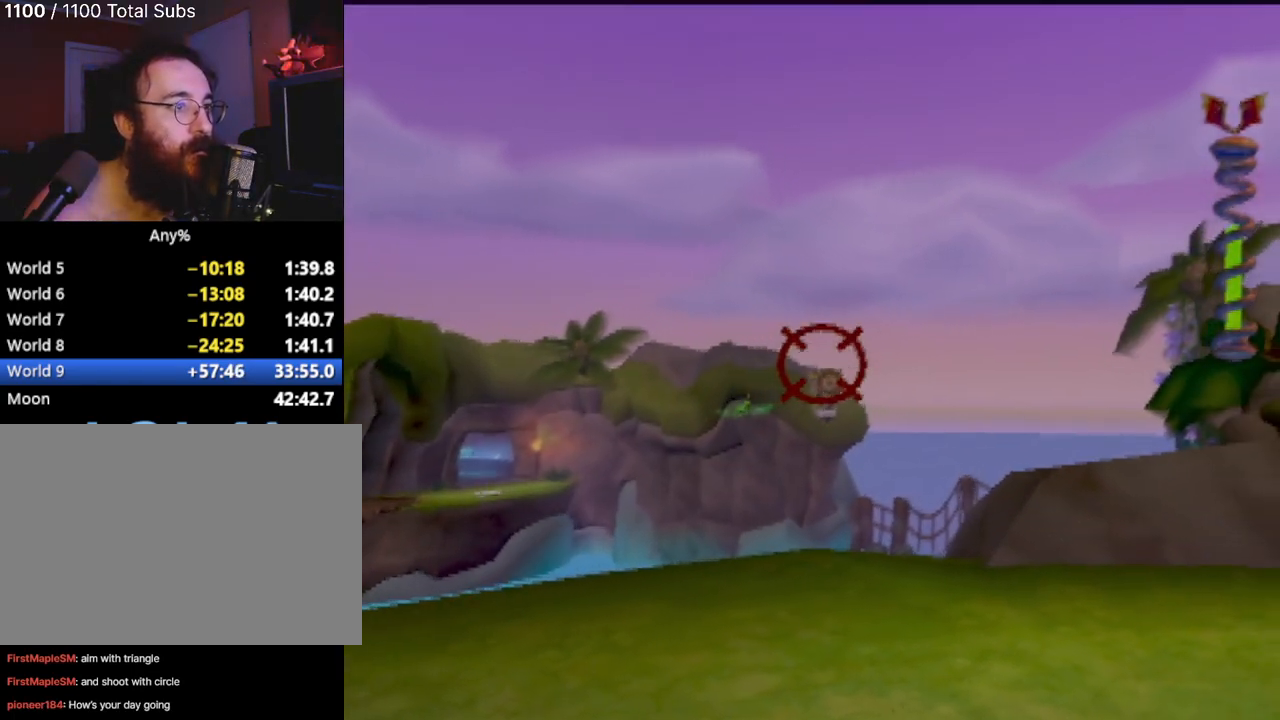
{"buttons": ["TRIANGLE"], "left_stick": "center", "events": [[417, "CIRCLE", "down"], [501, "CIRCLE", "up"]]}
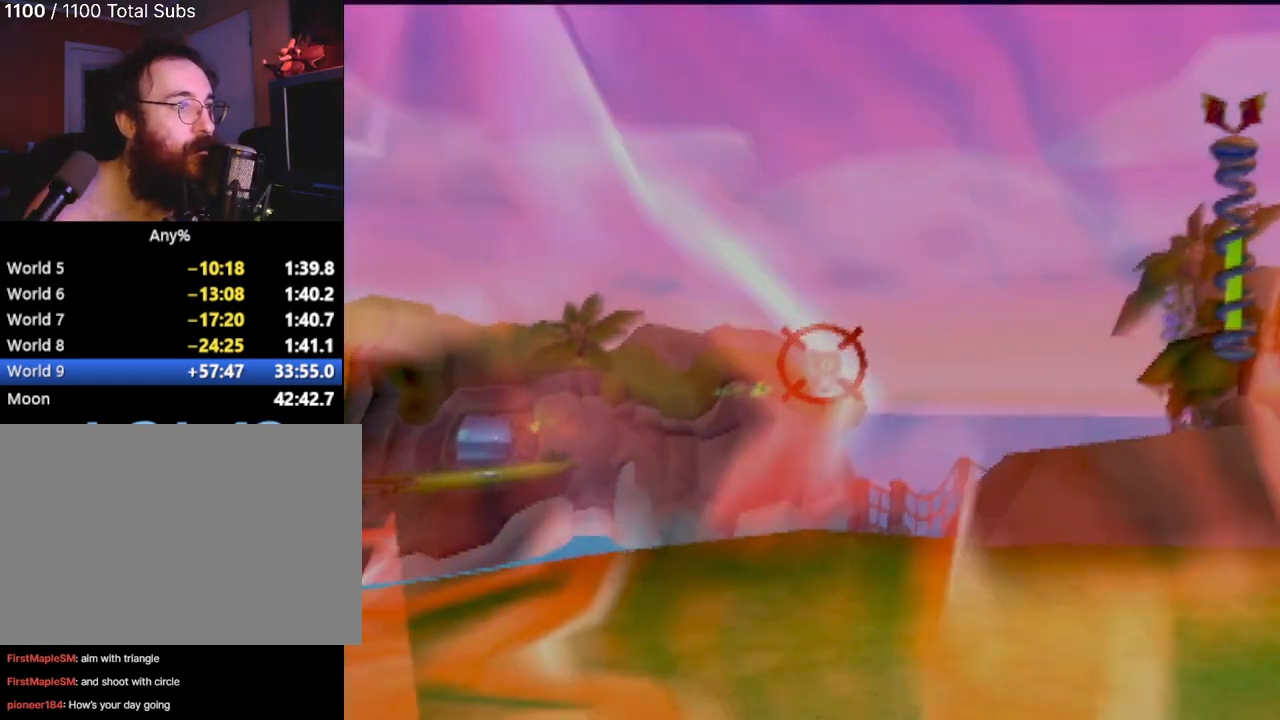
{"buttons": ["TRIANGLE"], "left_stick": "left", "events": [[150, "left_stick", "left"]]}
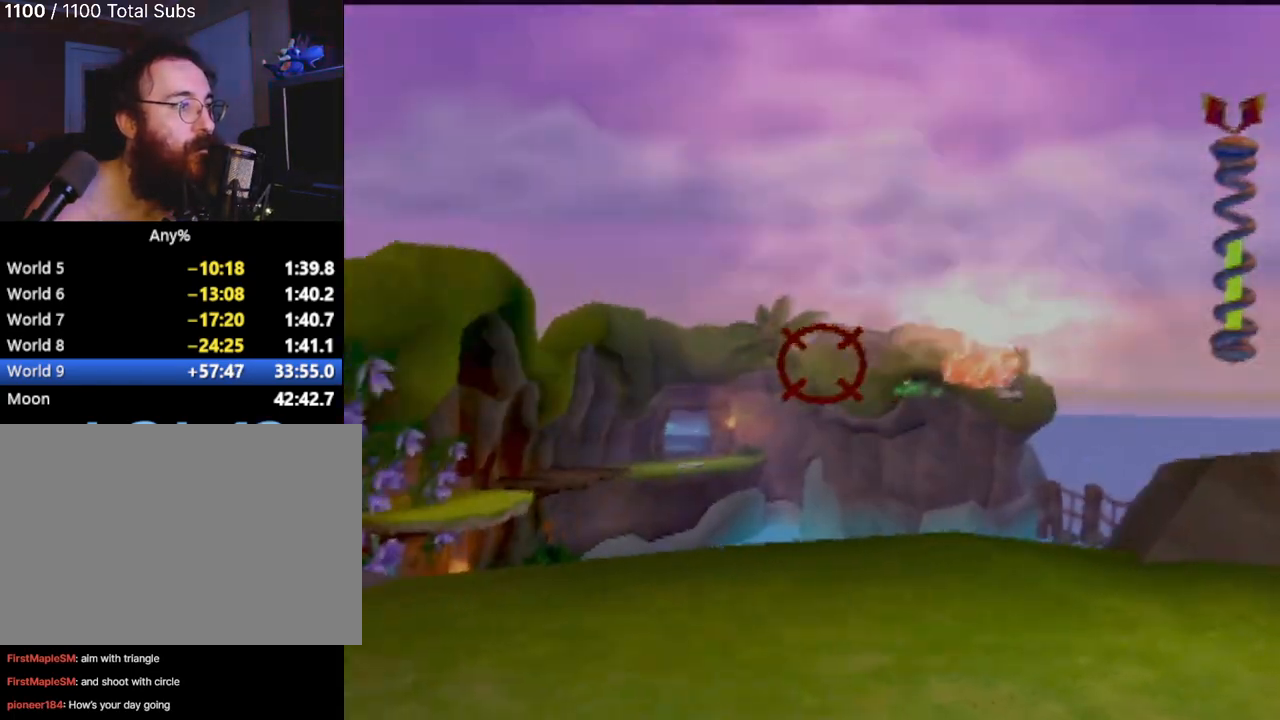
{"buttons": ["TRIANGLE"], "left_stick": "left", "events": [[100, "left_stick", "center"], [451, "left_stick", "left"]]}
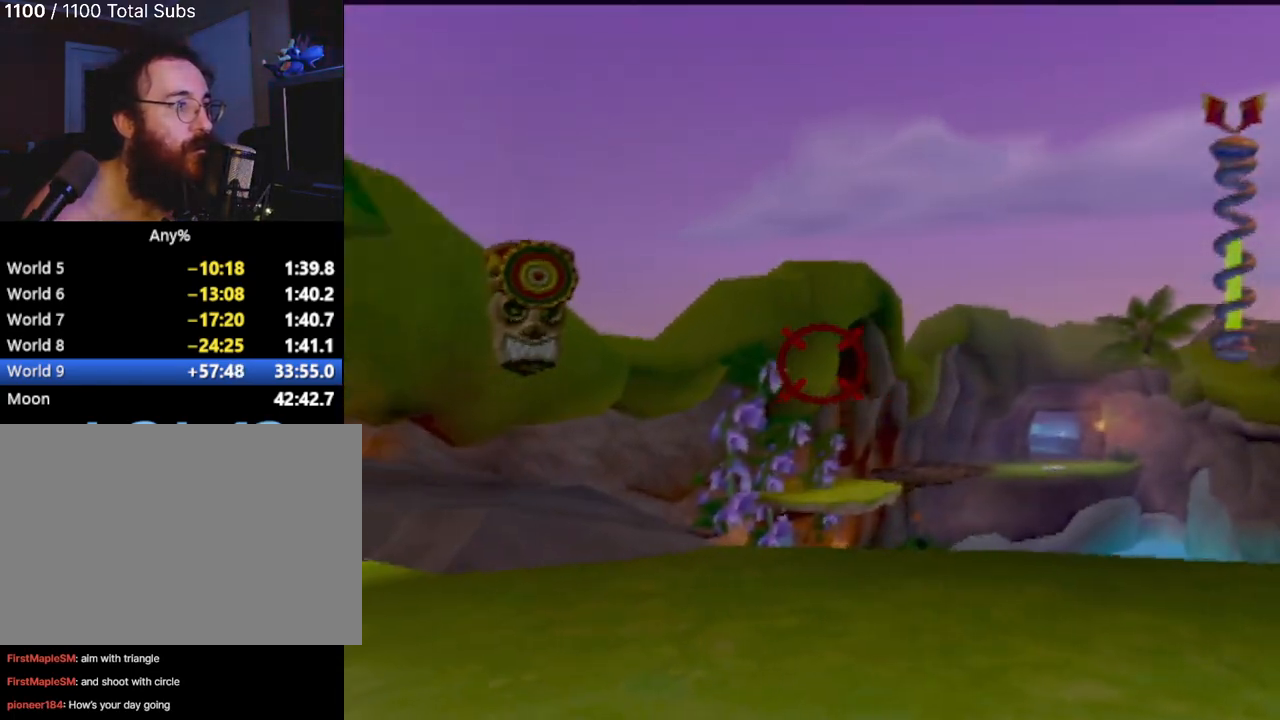
{"buttons": ["TRIANGLE"], "left_stick": "center", "events": [[200, "left_stick", "center"], [400, "left_stick", "down"], [500, "left_stick", "center"]]}
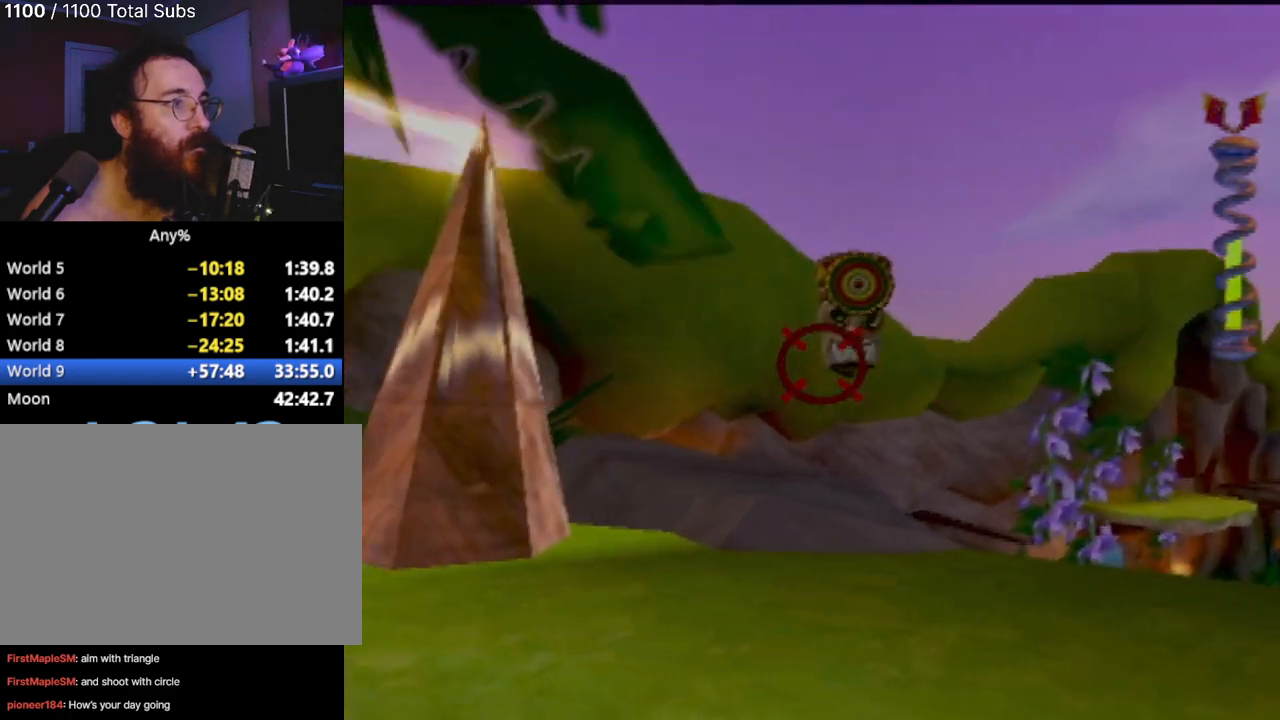
{"buttons": ["TRIANGLE"], "left_stick": "center", "events": [[184, "left_stick", "right"], [317, "left_stick", "center"]]}
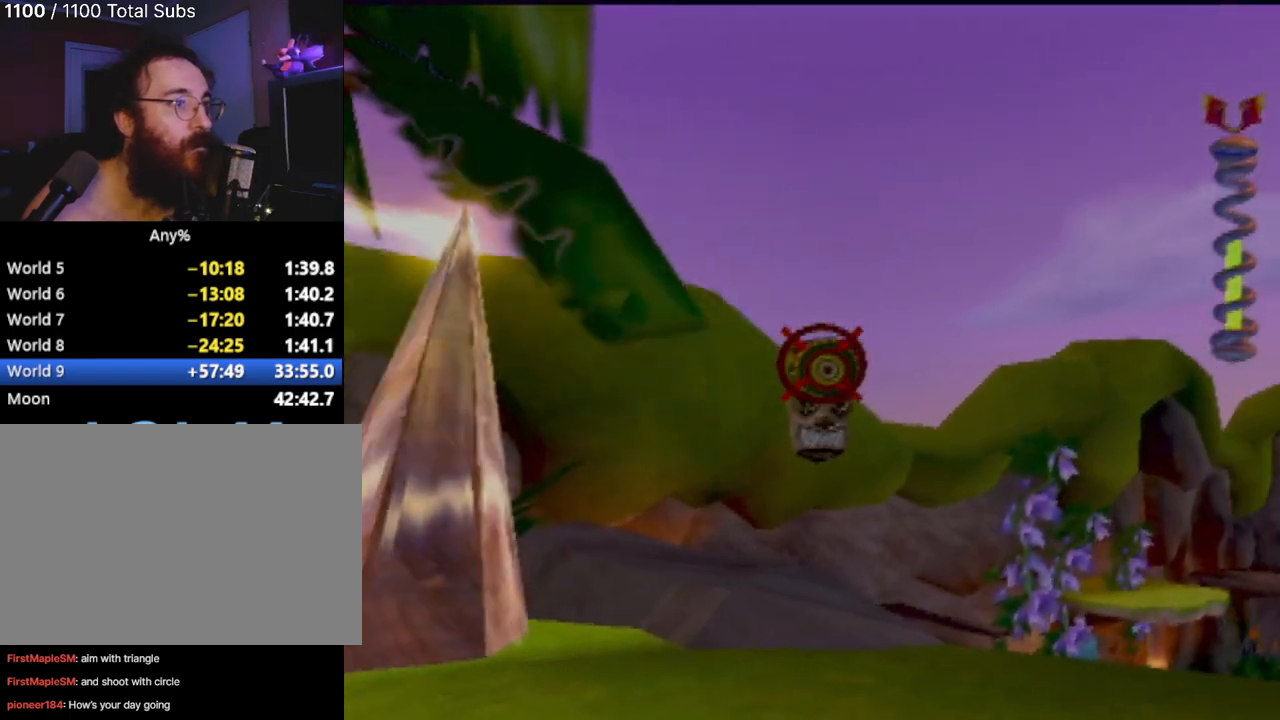
{"buttons": ["CIRCLE", "TRIANGLE"], "left_stick": "right", "events": [[66, "CIRCLE", "down"], [83, "left_stick", "left"], [150, "CIRCLE", "up"], [183, "left_stick", "center"], [433, "CIRCLE", "down"], [467, "left_stick", "right"]]}
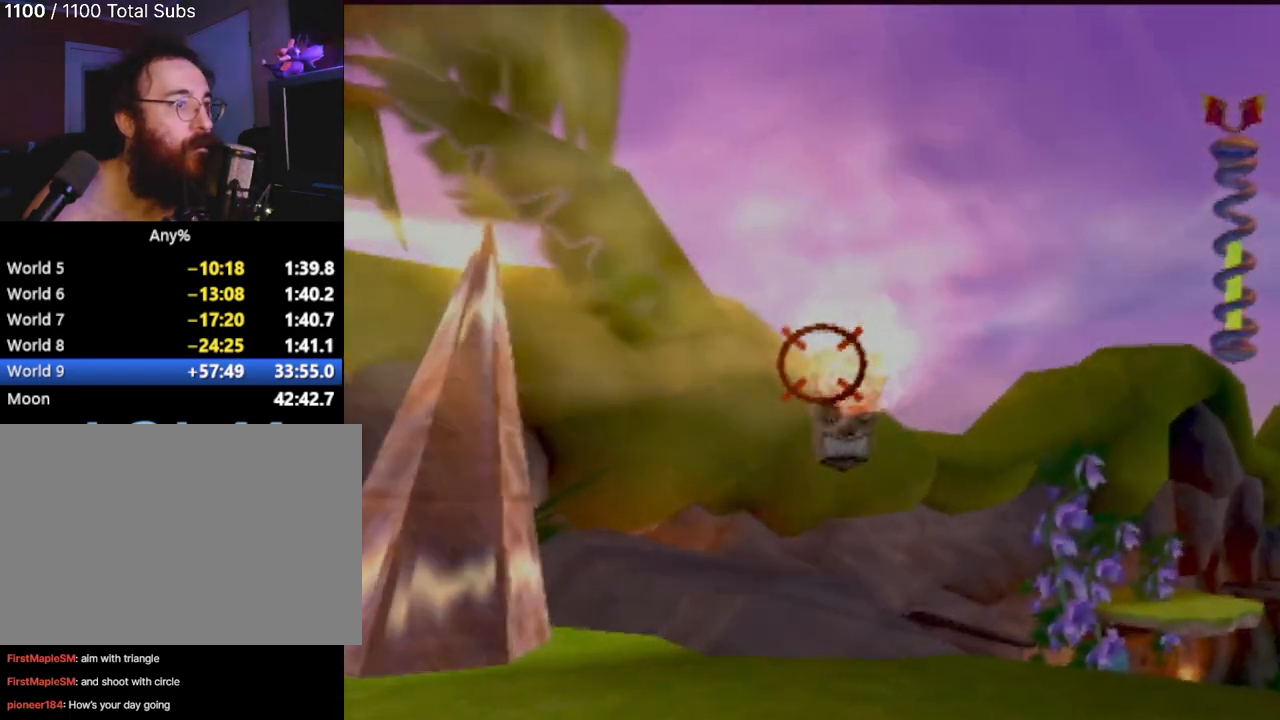
{"buttons": ["TRIANGLE"], "left_stick": "center", "events": [[17, "CIRCLE", "up"], [84, "left_stick", "center"], [184, "CIRCLE", "down"], [317, "left_stick", "up-left"], [334, "CIRCLE", "up"], [367, "left_stick", "center"]]}
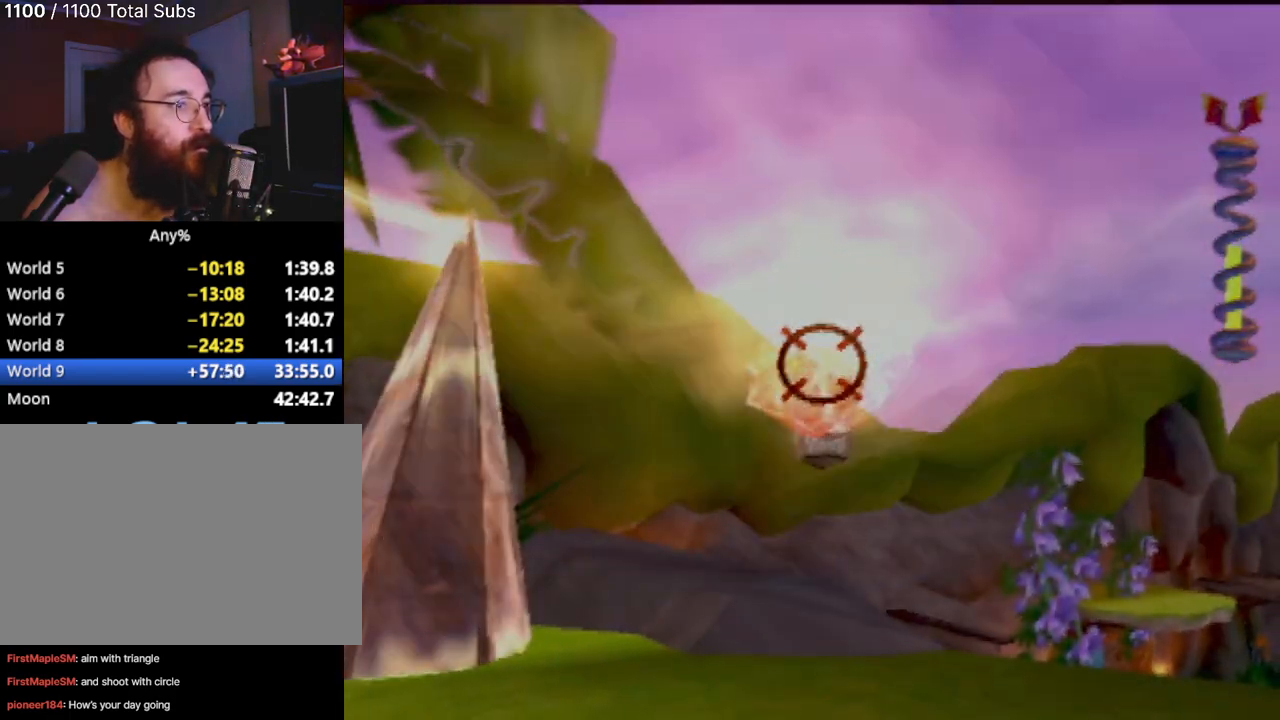
{"buttons": ["TRIANGLE"], "left_stick": "up-right", "events": [[167, "left_stick", "right"], [483, "left_stick", "up-right"]]}
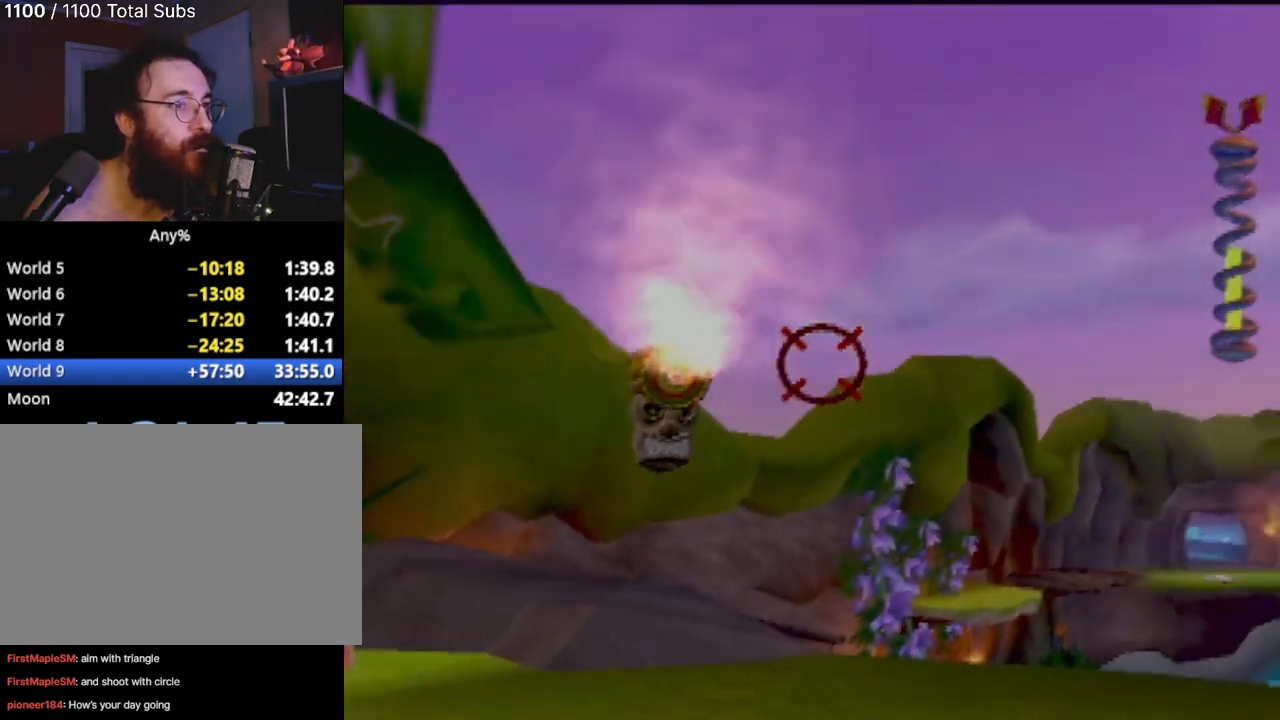
{"buttons": ["TRIANGLE"], "left_stick": "right", "events": [[184, "left_stick", "center"], [501, "left_stick", "right"]]}
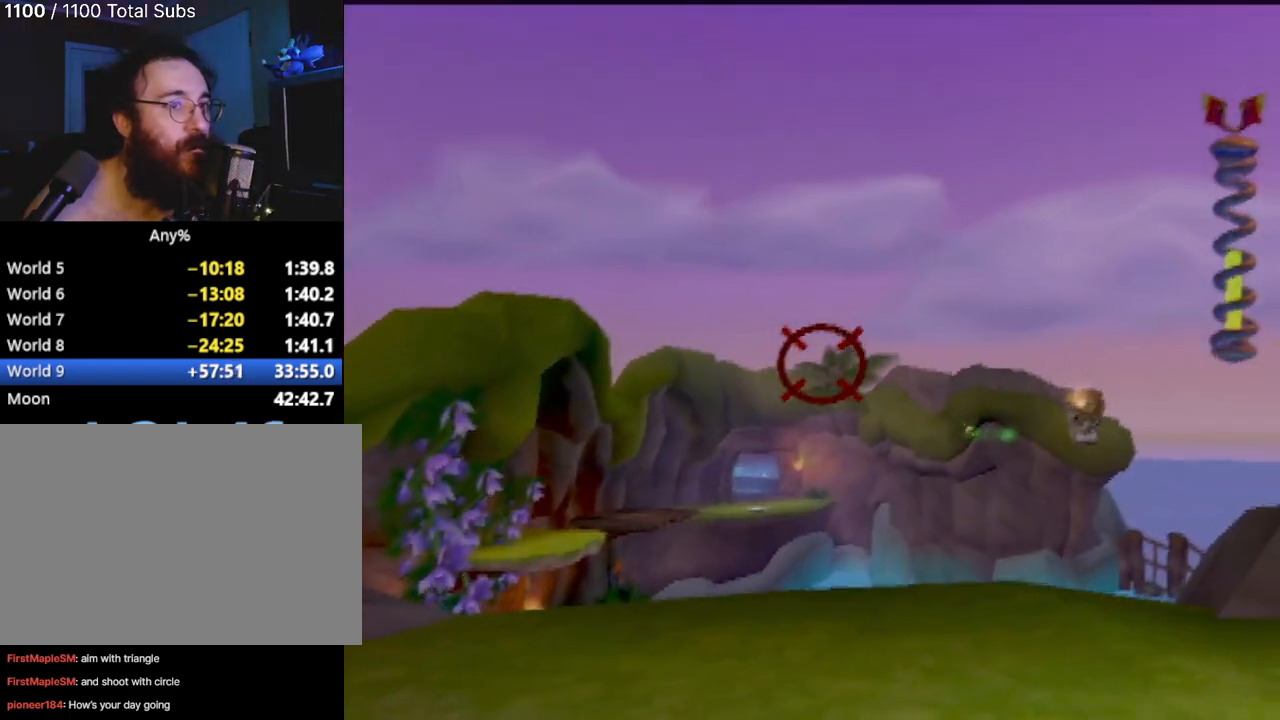
{"buttons": ["TRIANGLE"], "left_stick": "center", "events": [[150, "left_stick", "center"]]}
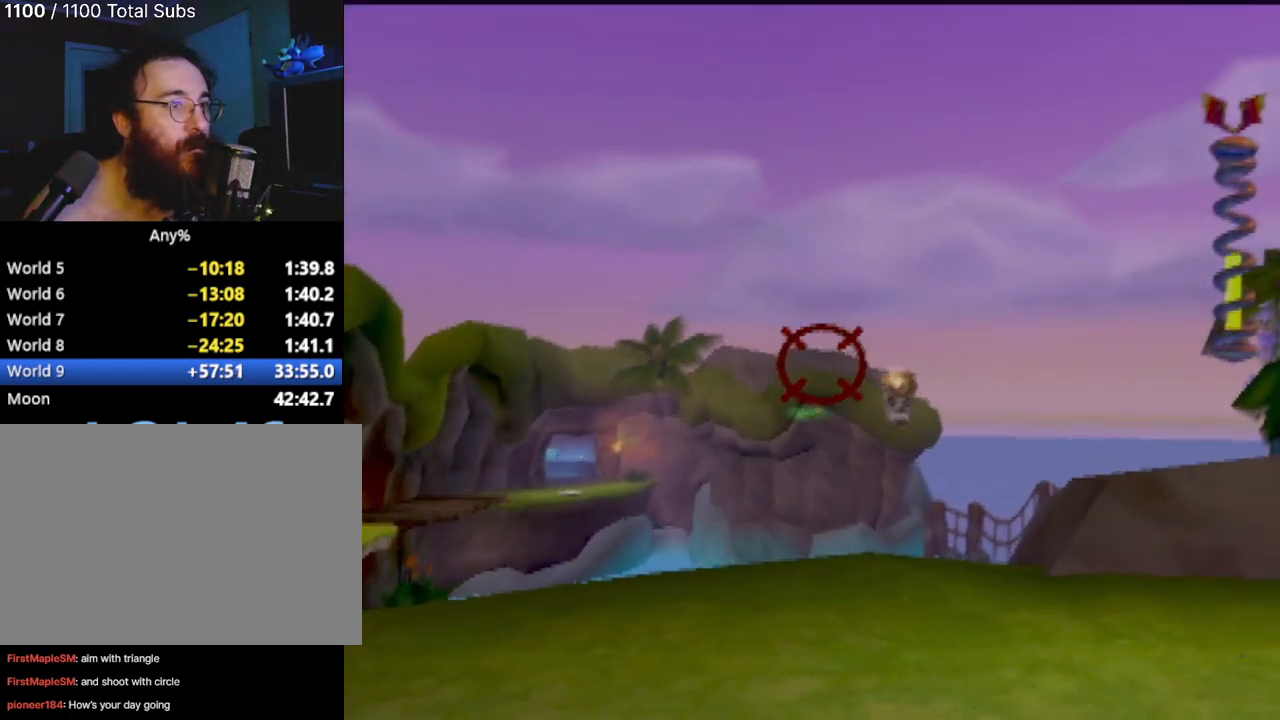
{"buttons": ["TRIANGLE"], "left_stick": "center", "events": []}
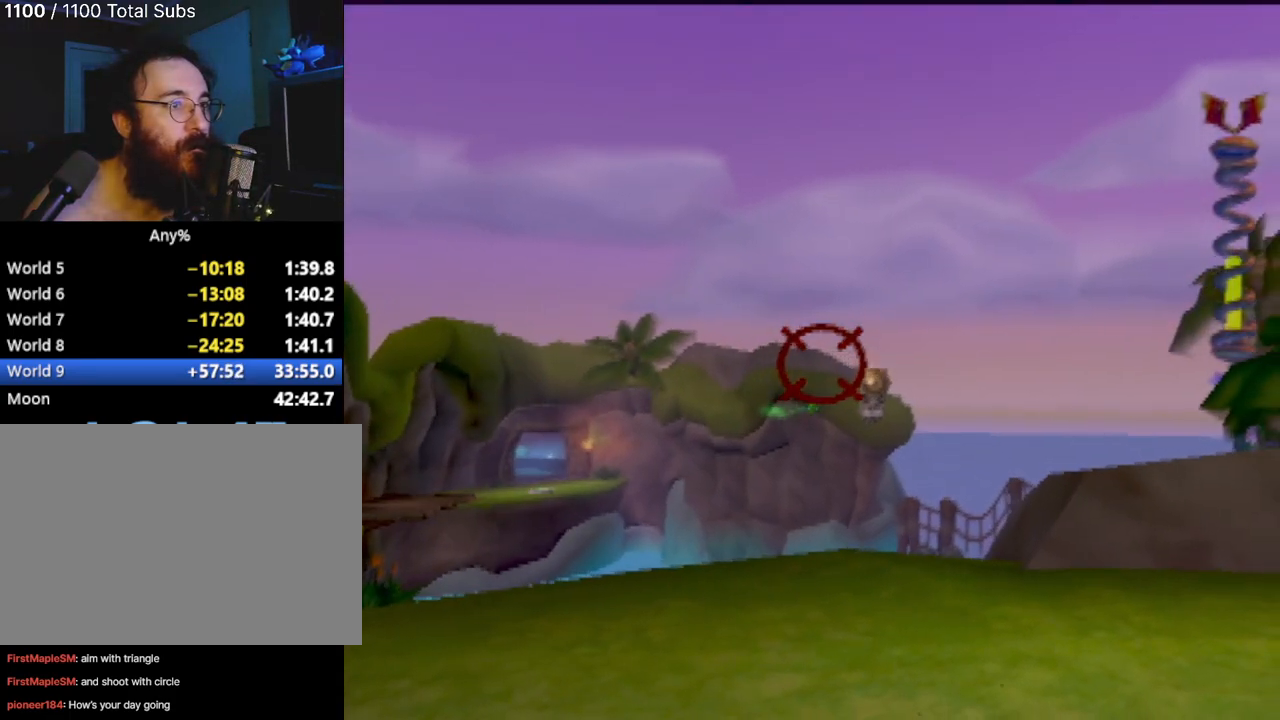
{"buttons": ["TRIANGLE"], "left_stick": "center", "events": []}
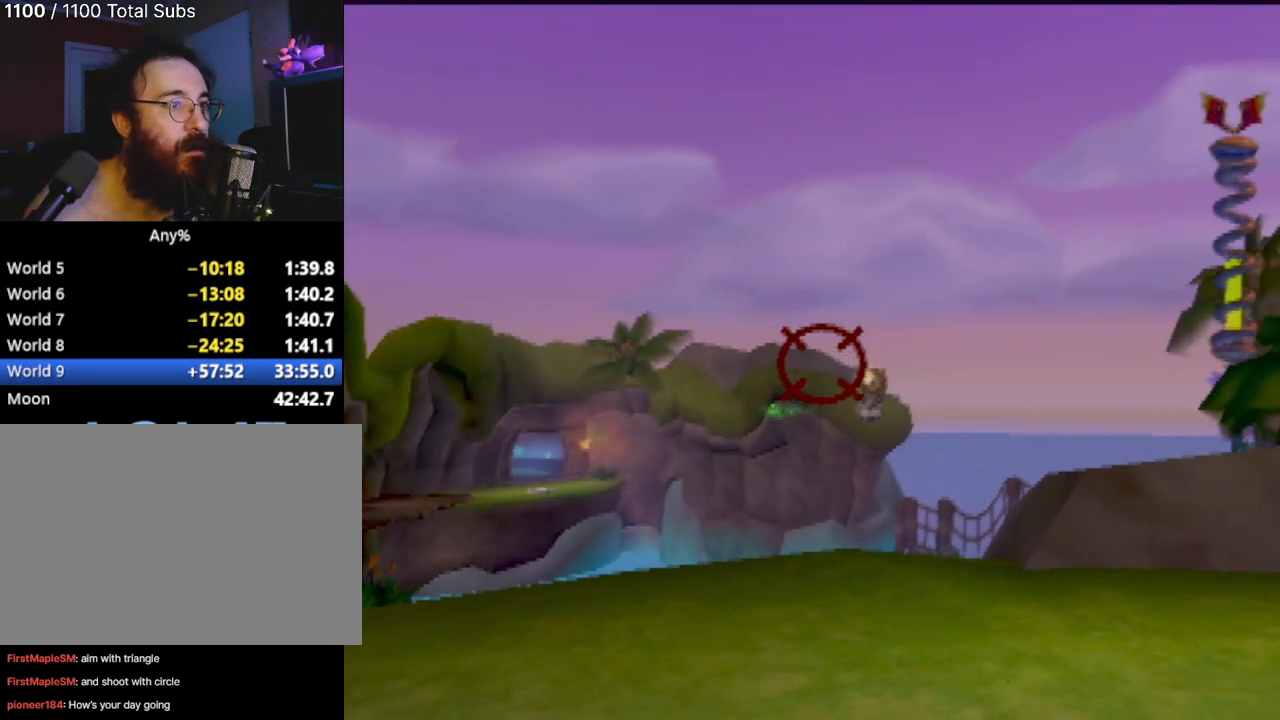
{"buttons": ["TRIANGLE"], "left_stick": "left", "events": [[34, "left_stick", "right"], [167, "left_stick", "center"], [501, "left_stick", "left"]]}
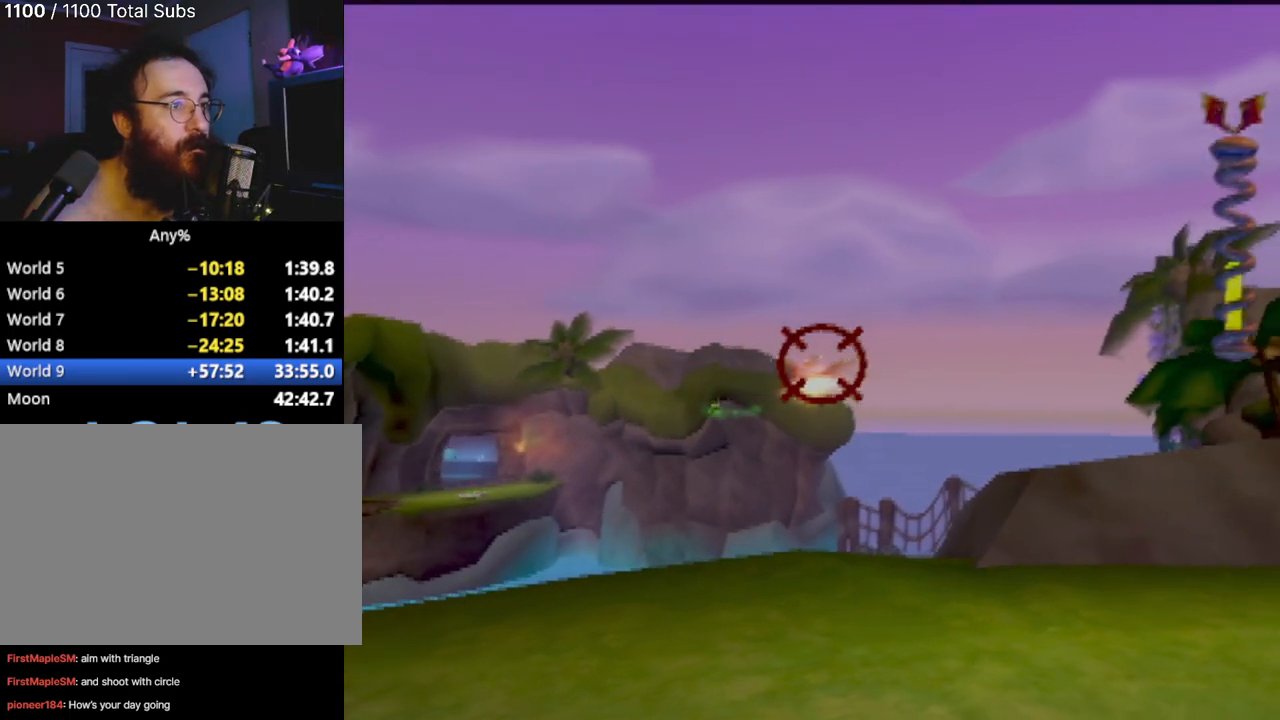
{"buttons": ["TRIANGLE"], "left_stick": "left", "events": []}
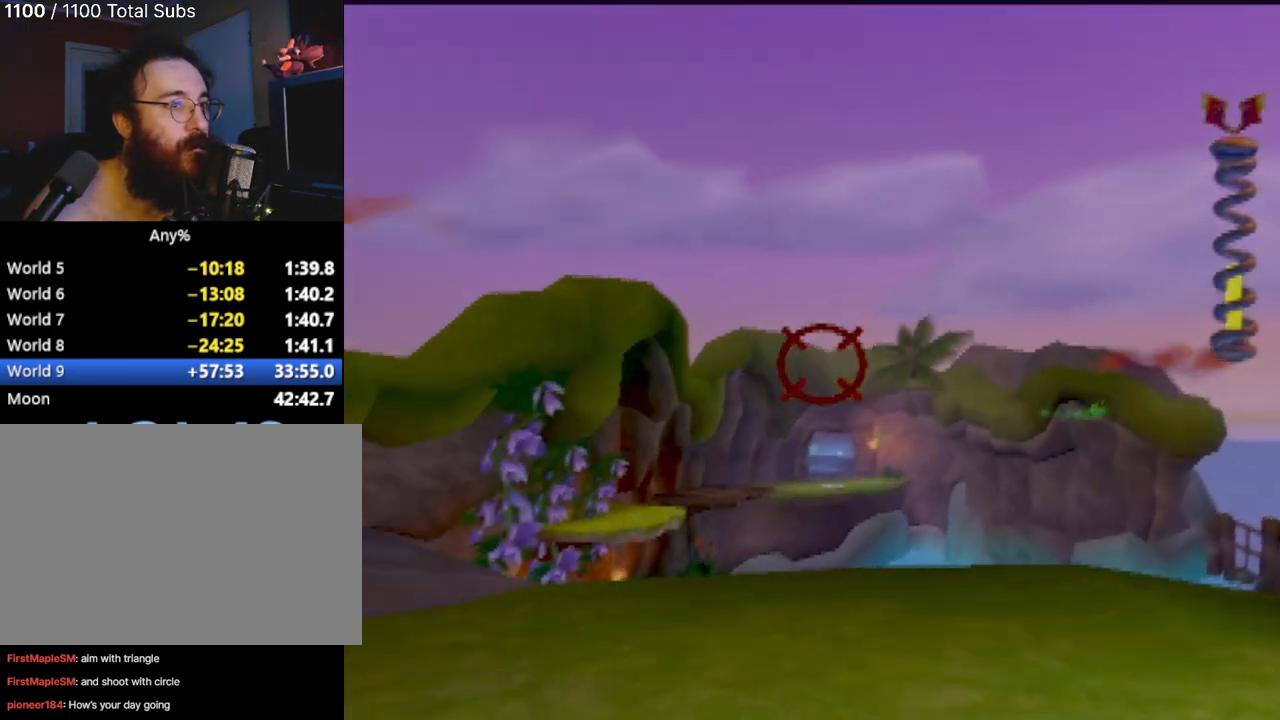
{"buttons": ["TRIANGLE"], "left_stick": "center", "events": [[84, "left_stick", "center"]]}
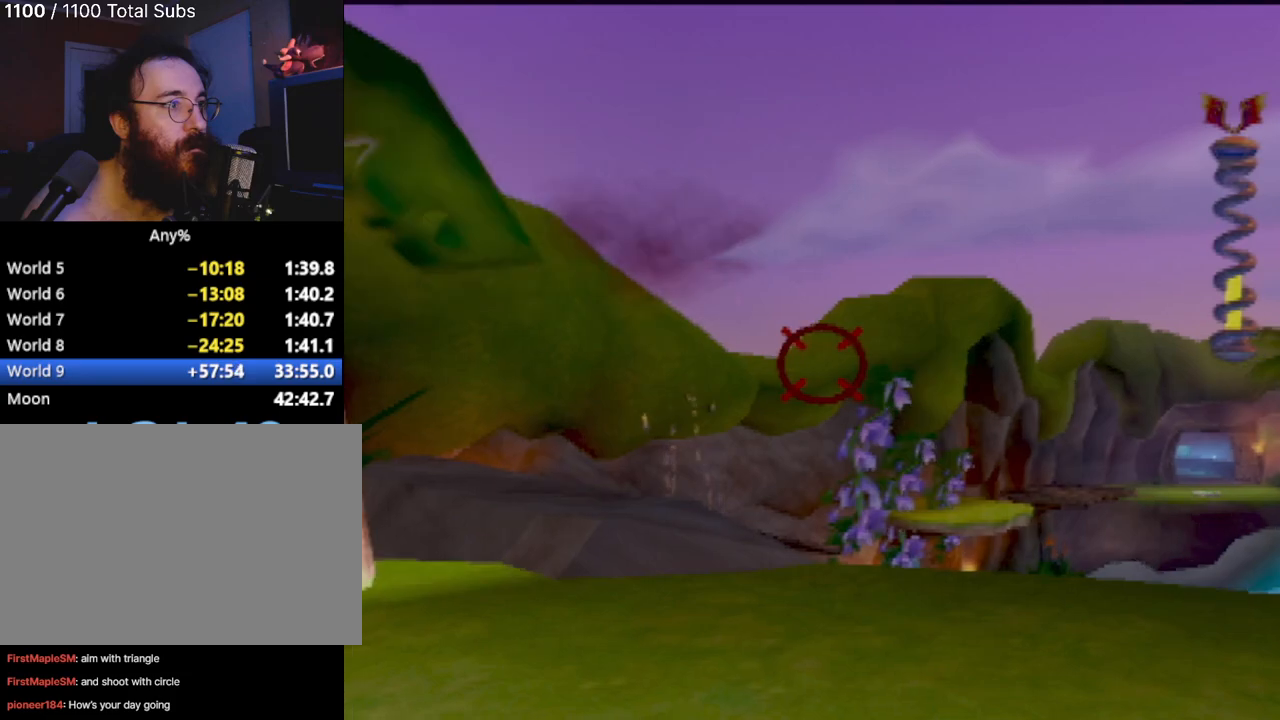
{"buttons": [], "left_stick": "up-right", "events": [[200, "TRIANGLE", "up"], [200, "left_stick", "up-right"]]}
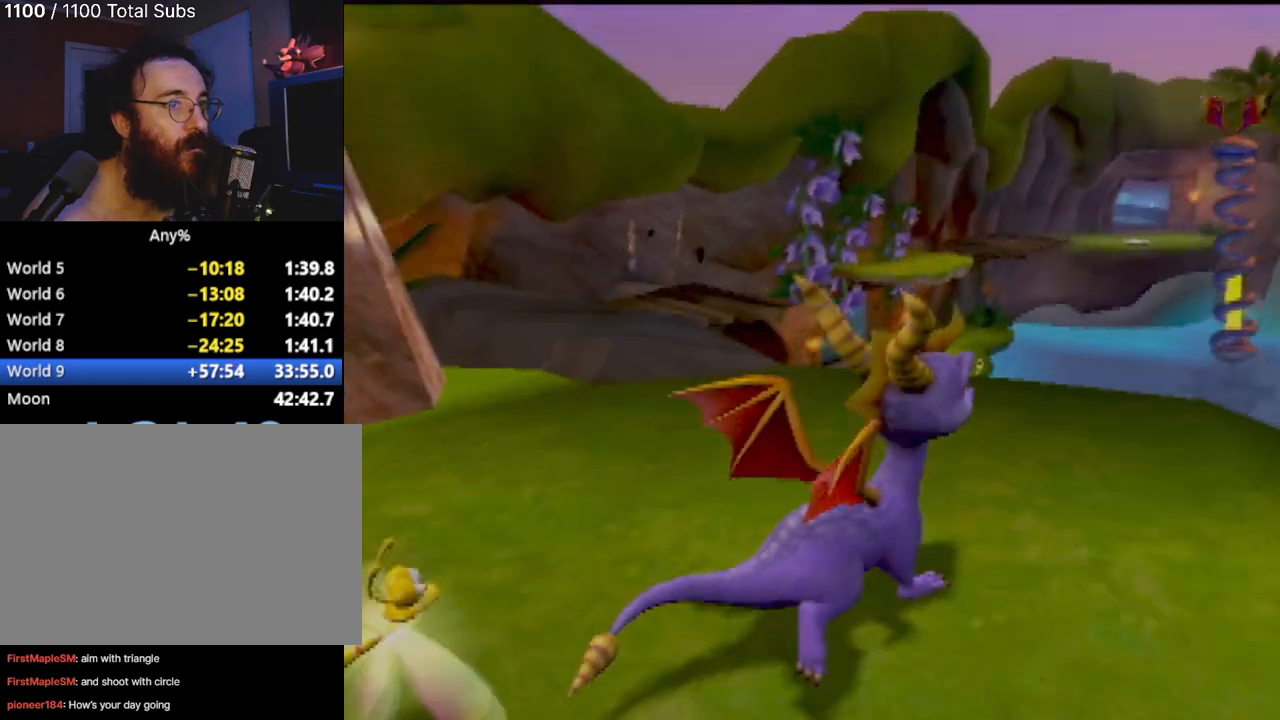
{"buttons": [], "left_stick": "center", "events": [[84, "left_stick", "up"], [200, "left_stick", "center"]]}
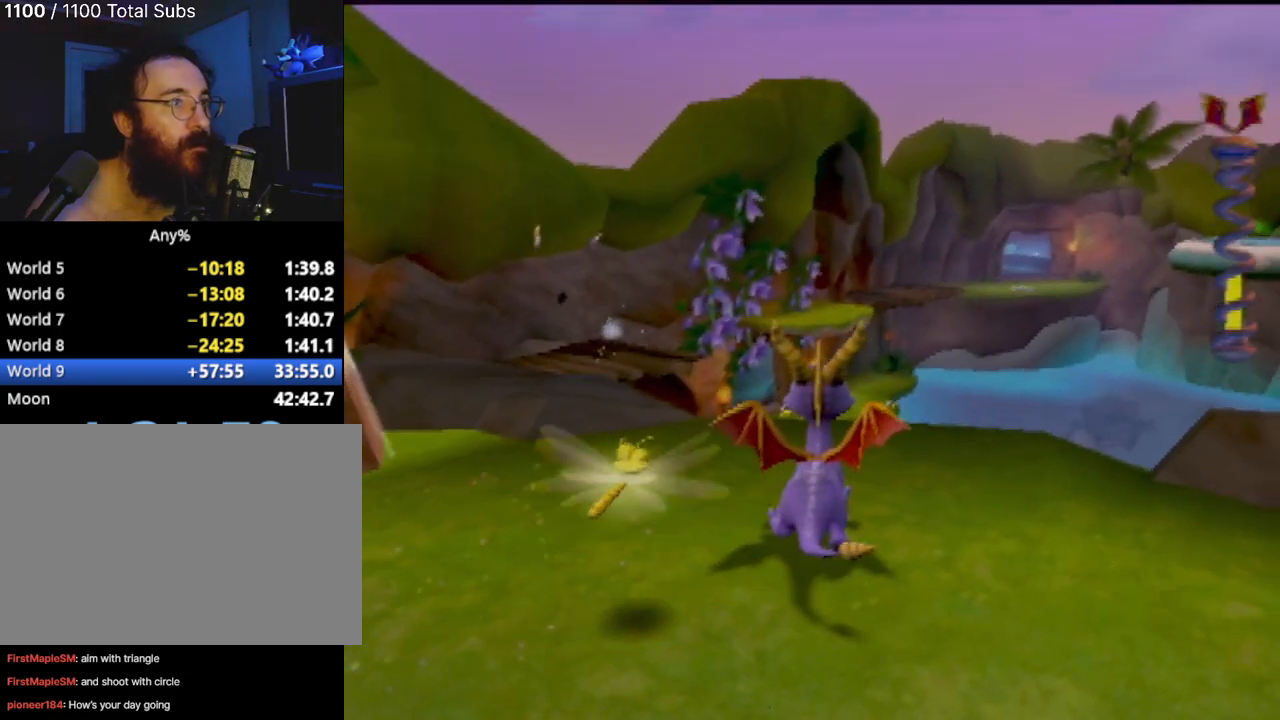
{"buttons": [], "left_stick": "center", "events": [[33, "left_stick", "up-right"], [300, "left_stick", "center"]]}
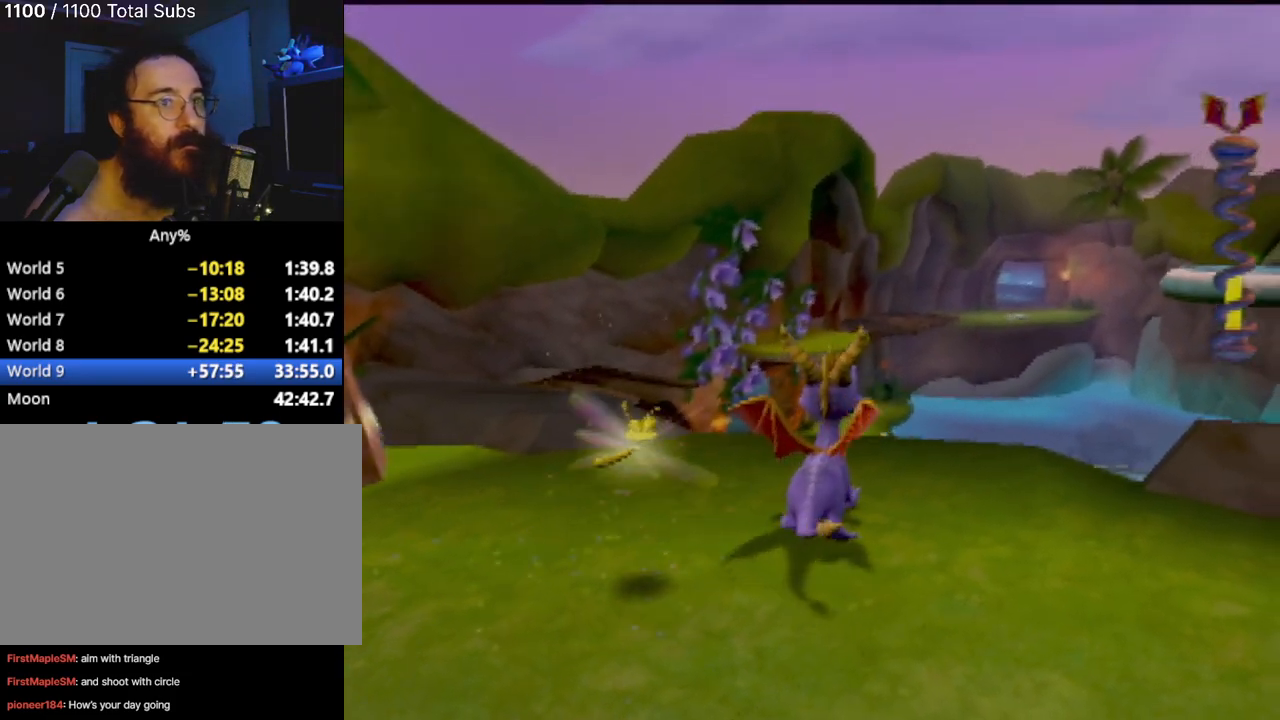
{"buttons": [], "left_stick": "center", "events": [[67, "left_stick", "right"], [267, "left_stick", "center"]]}
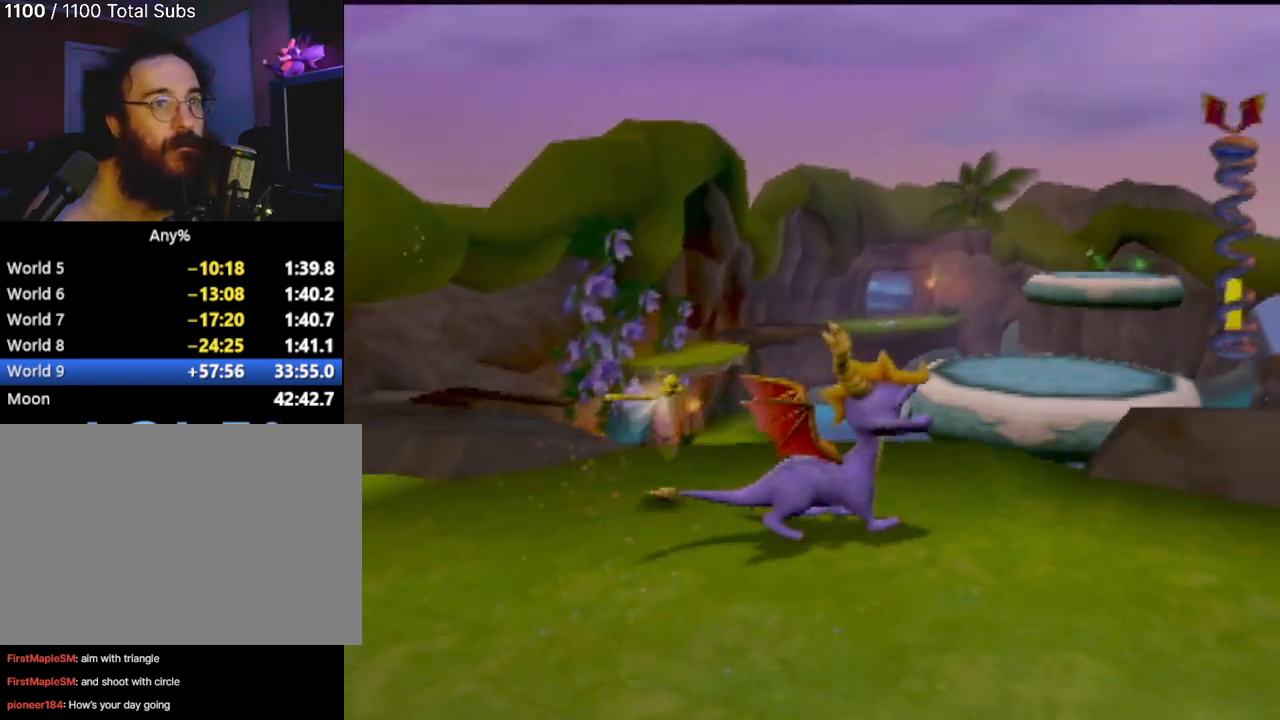
{"buttons": [], "left_stick": "up", "events": [[333, "left_stick", "up"]]}
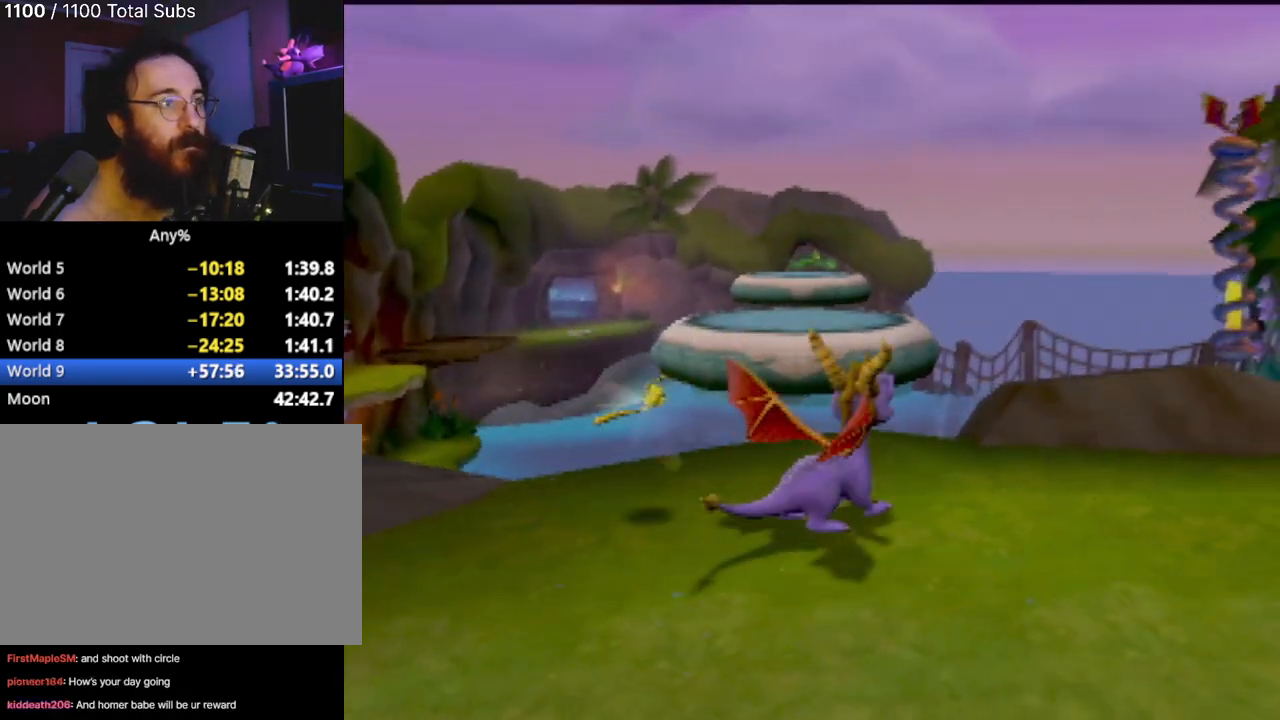
{"buttons": ["CROSS"], "left_stick": "up", "events": [[300, "CROSS", "down"]]}
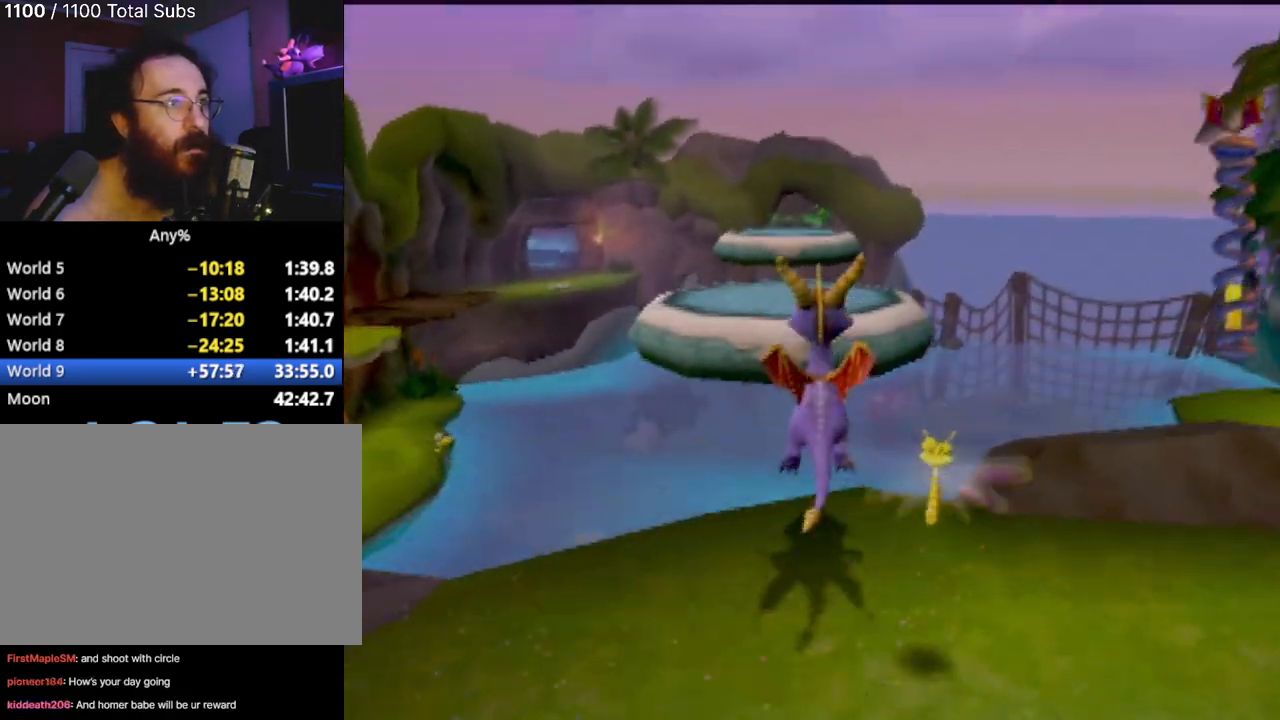
{"buttons": ["CROSS"], "left_stick": "up", "events": [[300, "CROSS", "up"], [350, "CROSS", "down"]]}
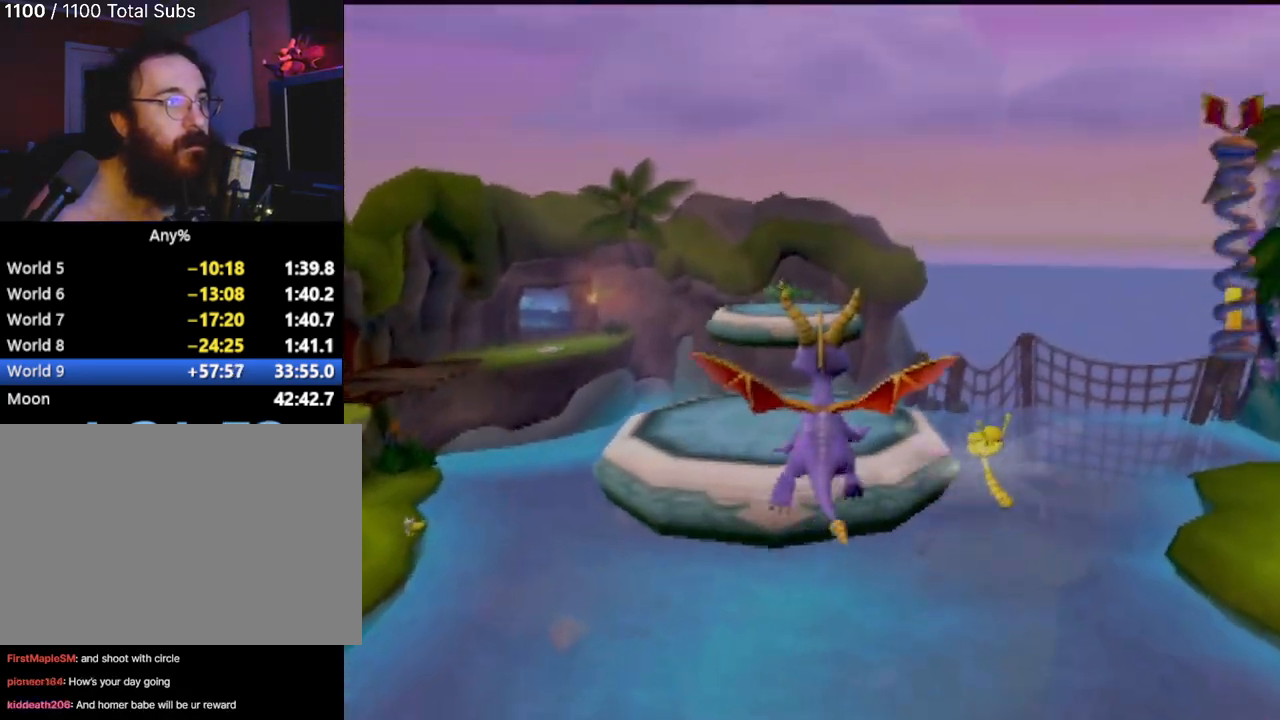
{"buttons": [], "left_stick": "center", "events": [[17, "CROSS", "up"], [50, "left_stick", "center"]]}
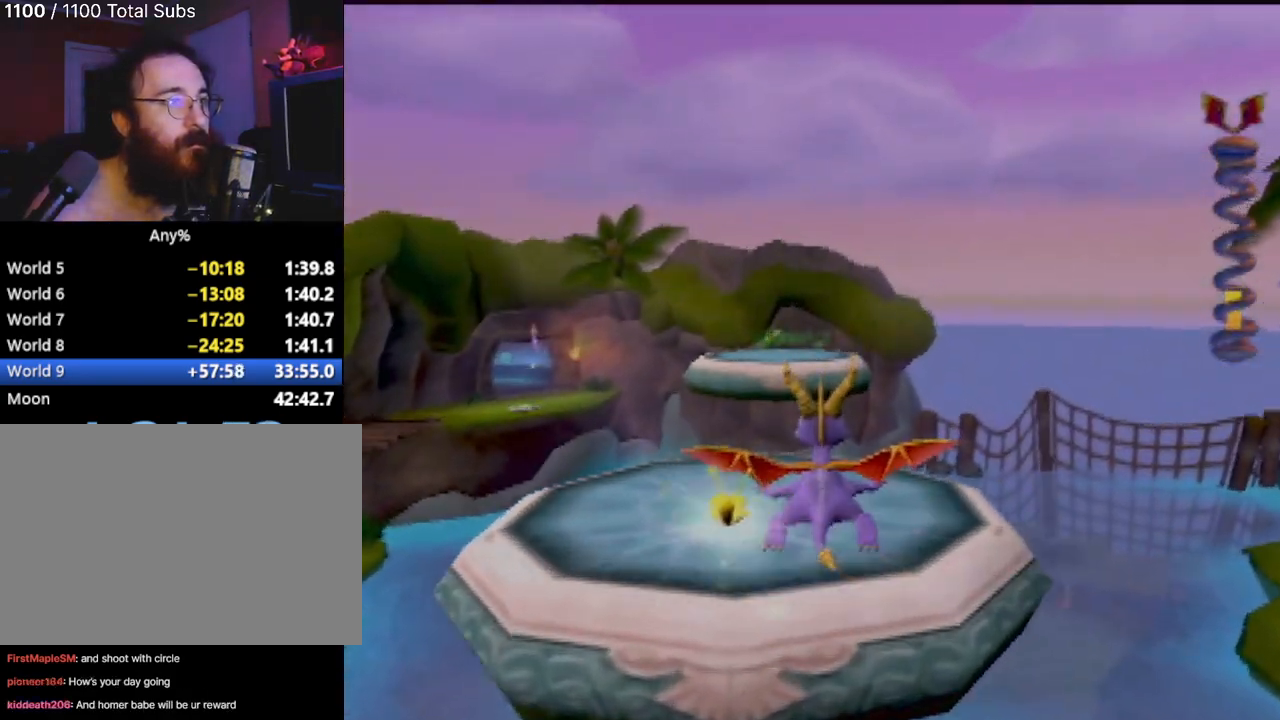
{"buttons": [], "left_stick": "up", "events": [[50, "left_stick", "up-left"], [200, "left_stick", "up"]]}
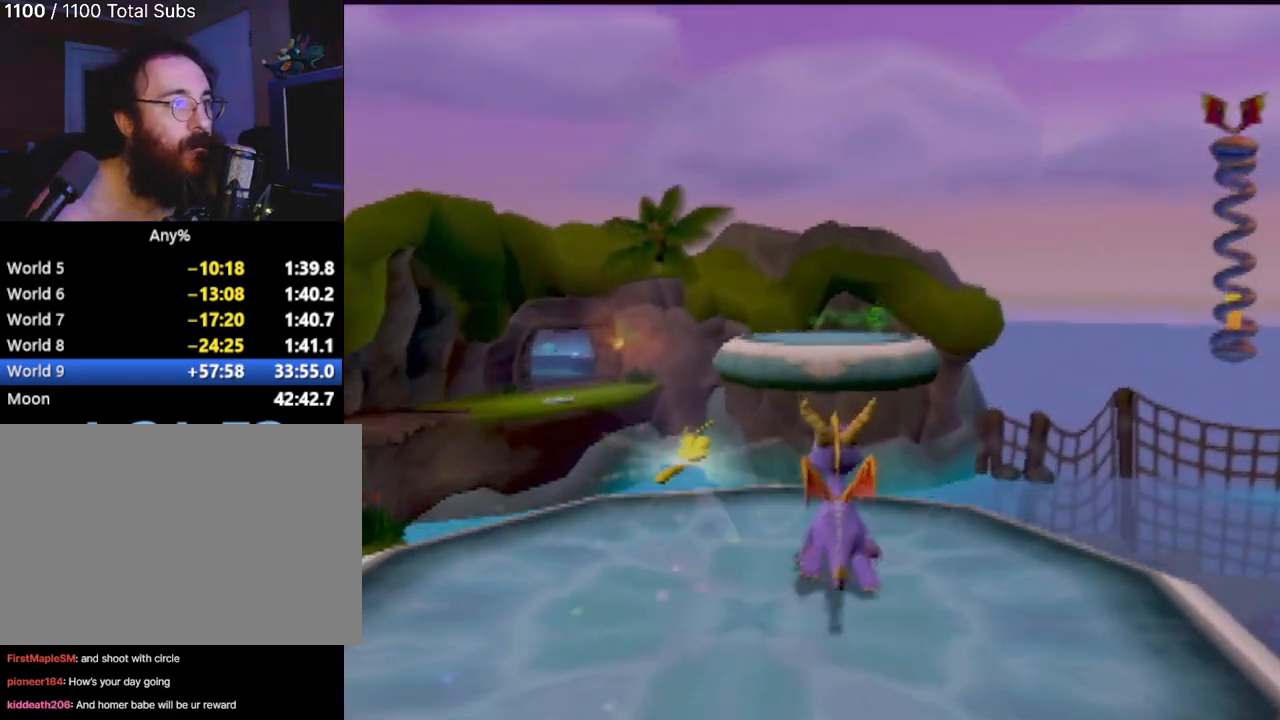
{"buttons": ["CROSS"], "left_stick": "up", "events": [[50, "CROSS", "down"]]}
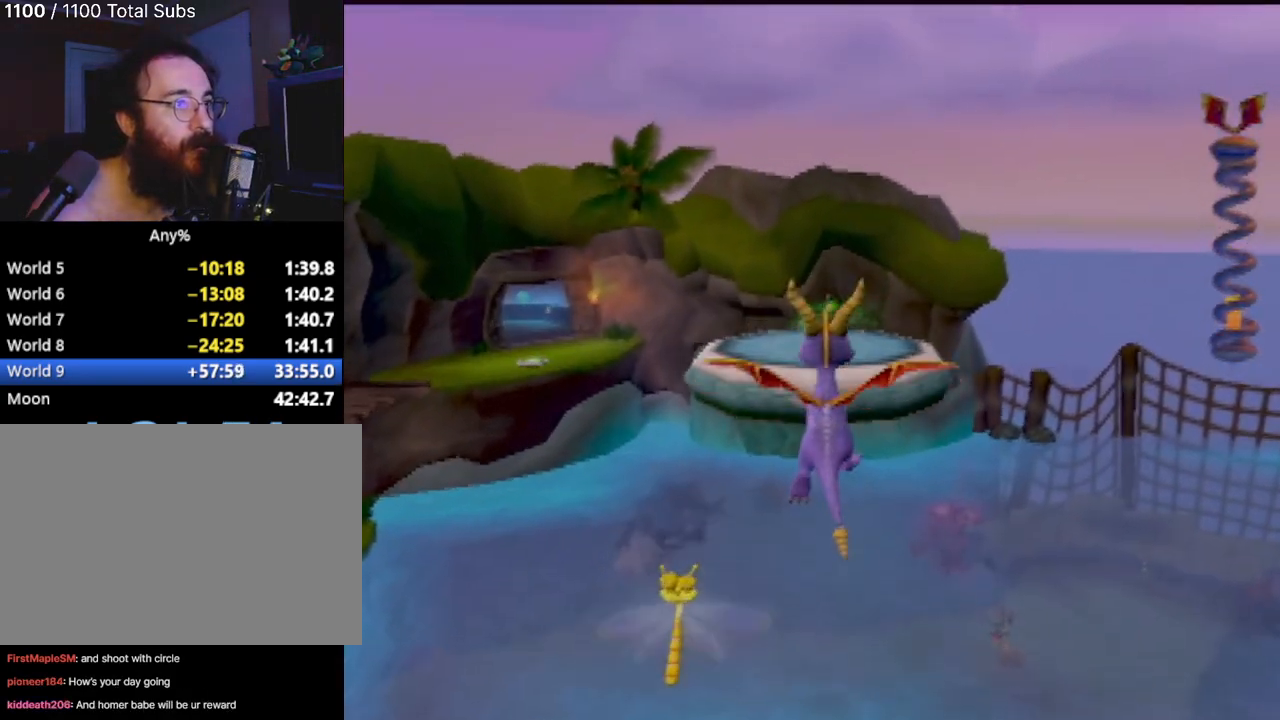
{"buttons": ["L1"], "left_stick": "up", "events": [[33, "CROSS", "up"], [133, "CROSS", "down"], [300, "CROSS", "up"], [500, "L1", "down"]]}
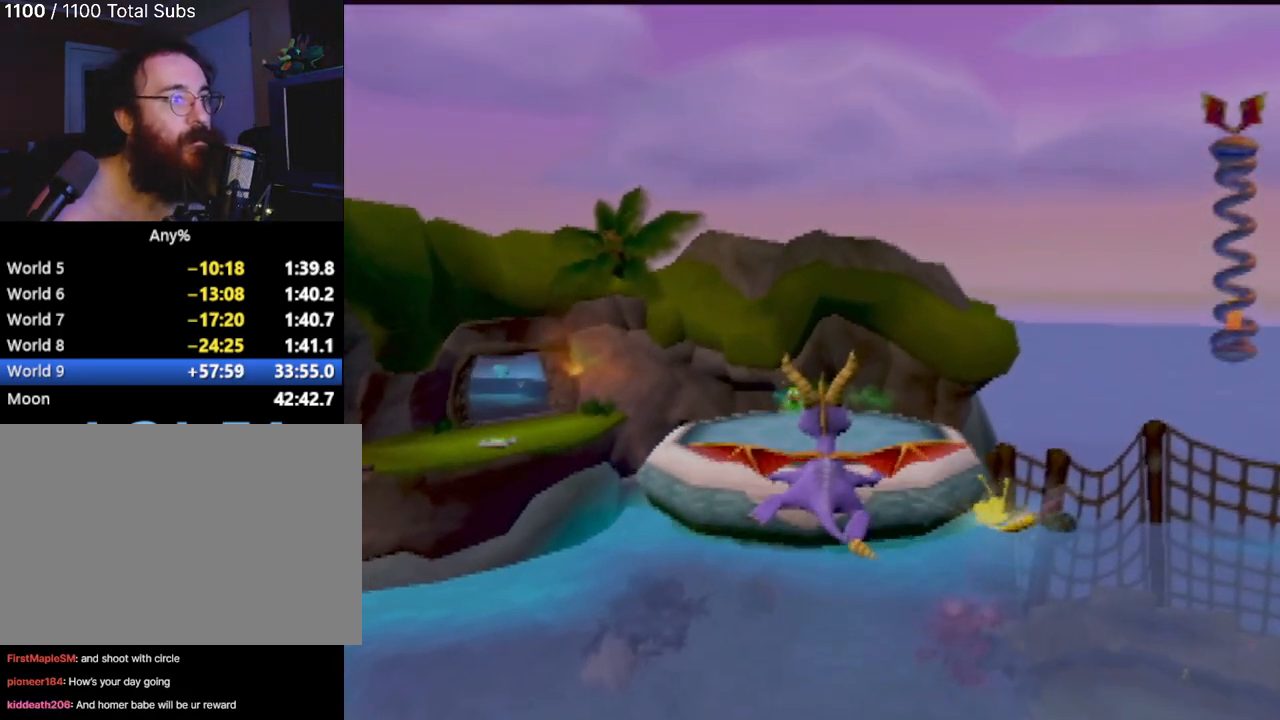
{"buttons": [], "left_stick": "up", "events": [[134, "L1", "up"], [334, "CIRCLE", "down"], [484, "CIRCLE", "up"]]}